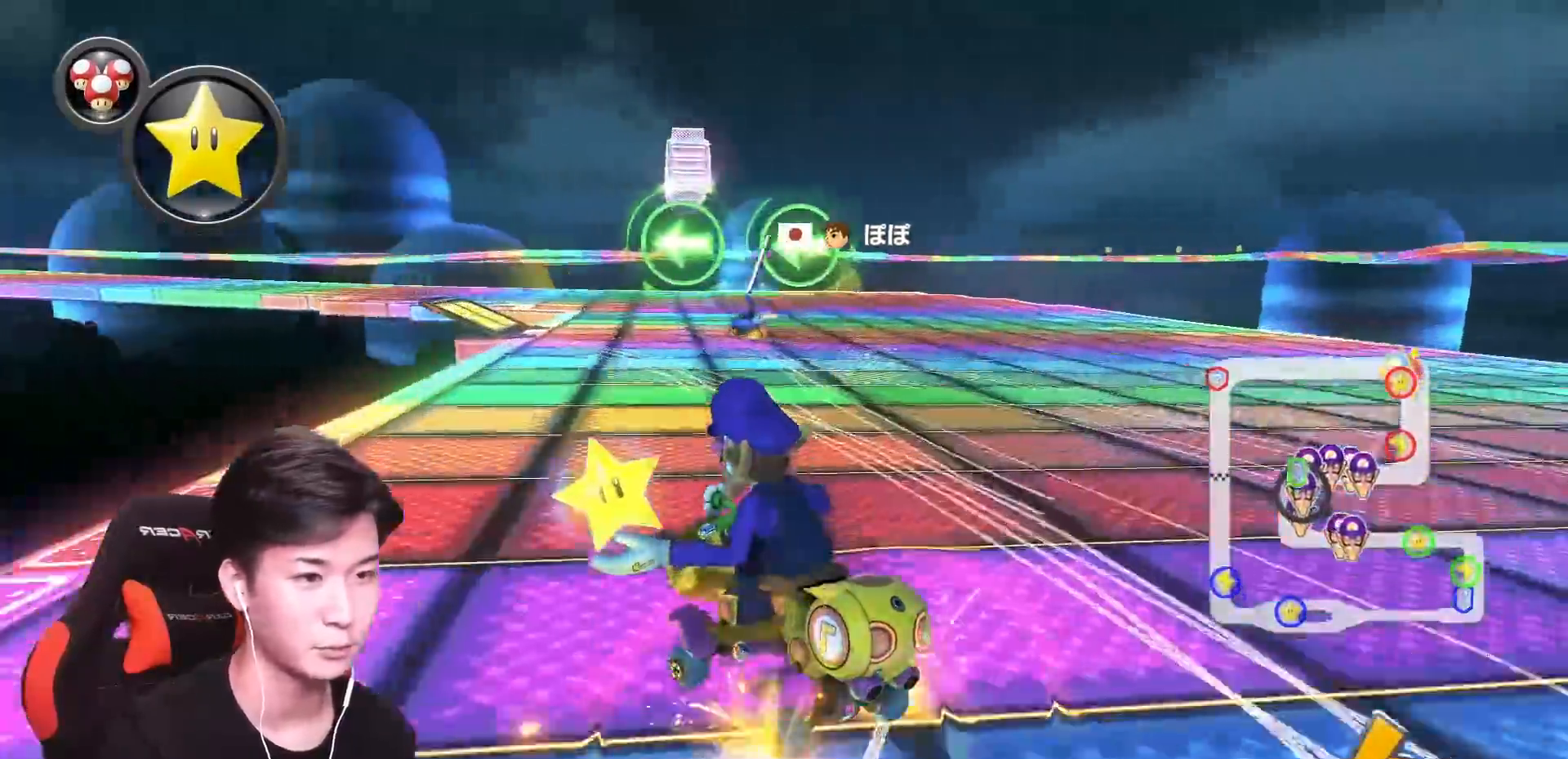
Gameplay with a controller (Nintendo layout); each line is a JSON object with the inputs held at the frame after it. "events" lists button and stick changes between this image and that frame as [ms after this image, input, new state], when the widget could be followed in between. Not read: DPAD_DOWN DPAD_LEFT DPAD_RIGHT L2 L3 R2 R3 SELECT START right_stick.
{"buttons": ["A", "R1"], "left_stick": "left"}
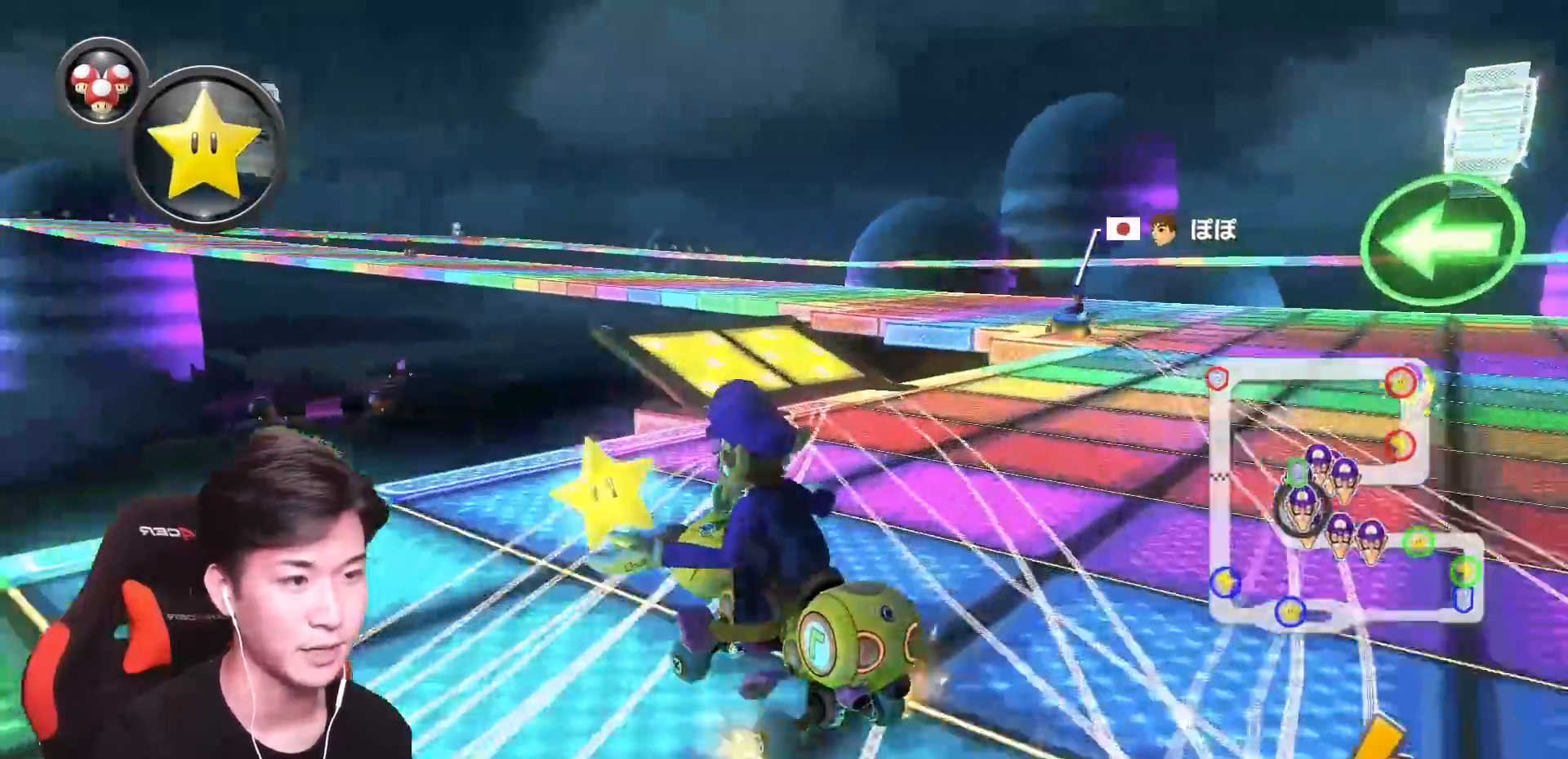
{"buttons": ["A", "R1"], "left_stick": "right", "events": [[217, "left_stick", "right"], [267, "R1", "up"], [334, "R1", "down"]]}
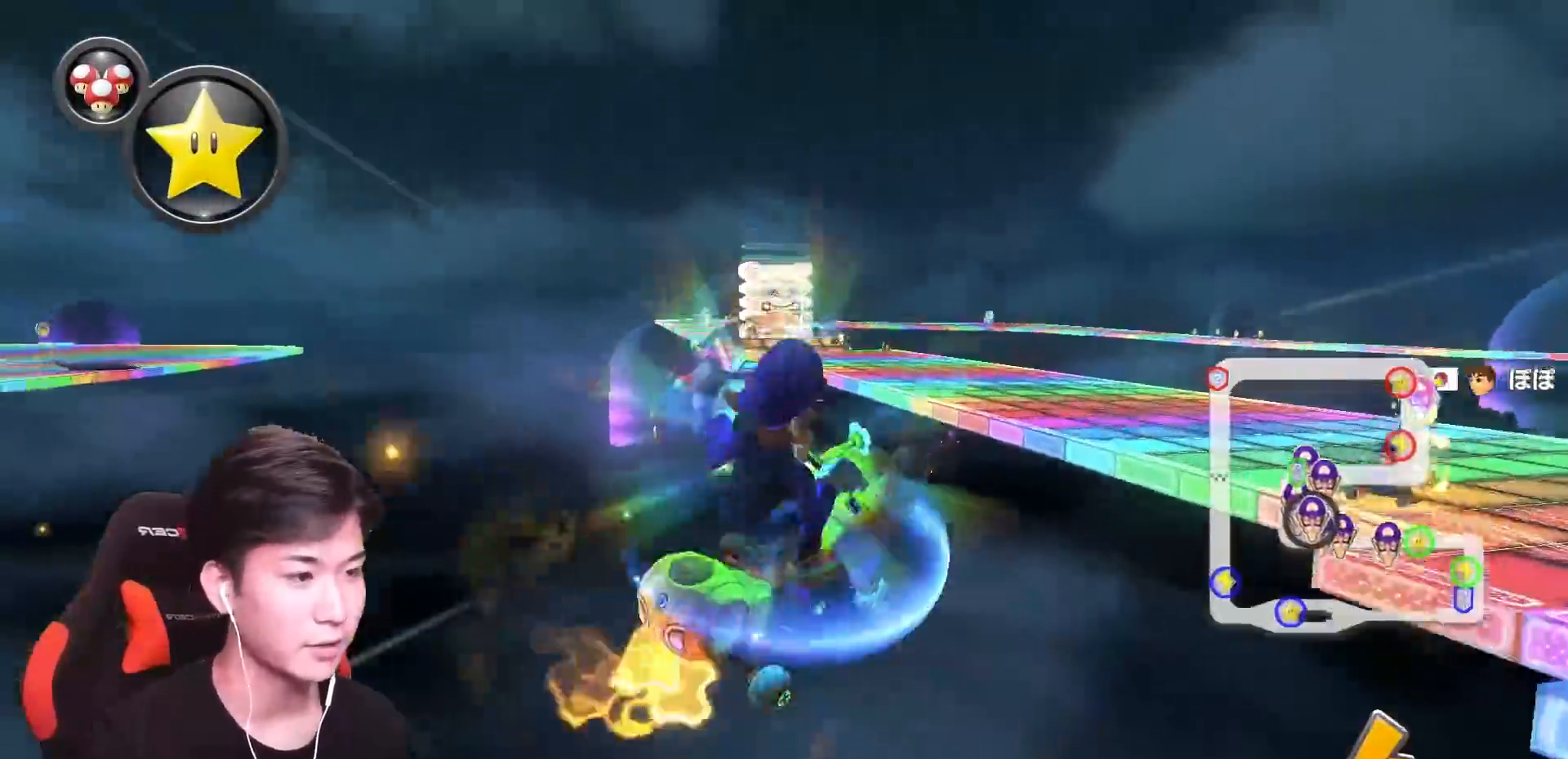
{"buttons": ["A", "X"], "left_stick": "left", "events": [[17, "R1", "up"], [150, "left_stick", "left"], [317, "X", "down"]]}
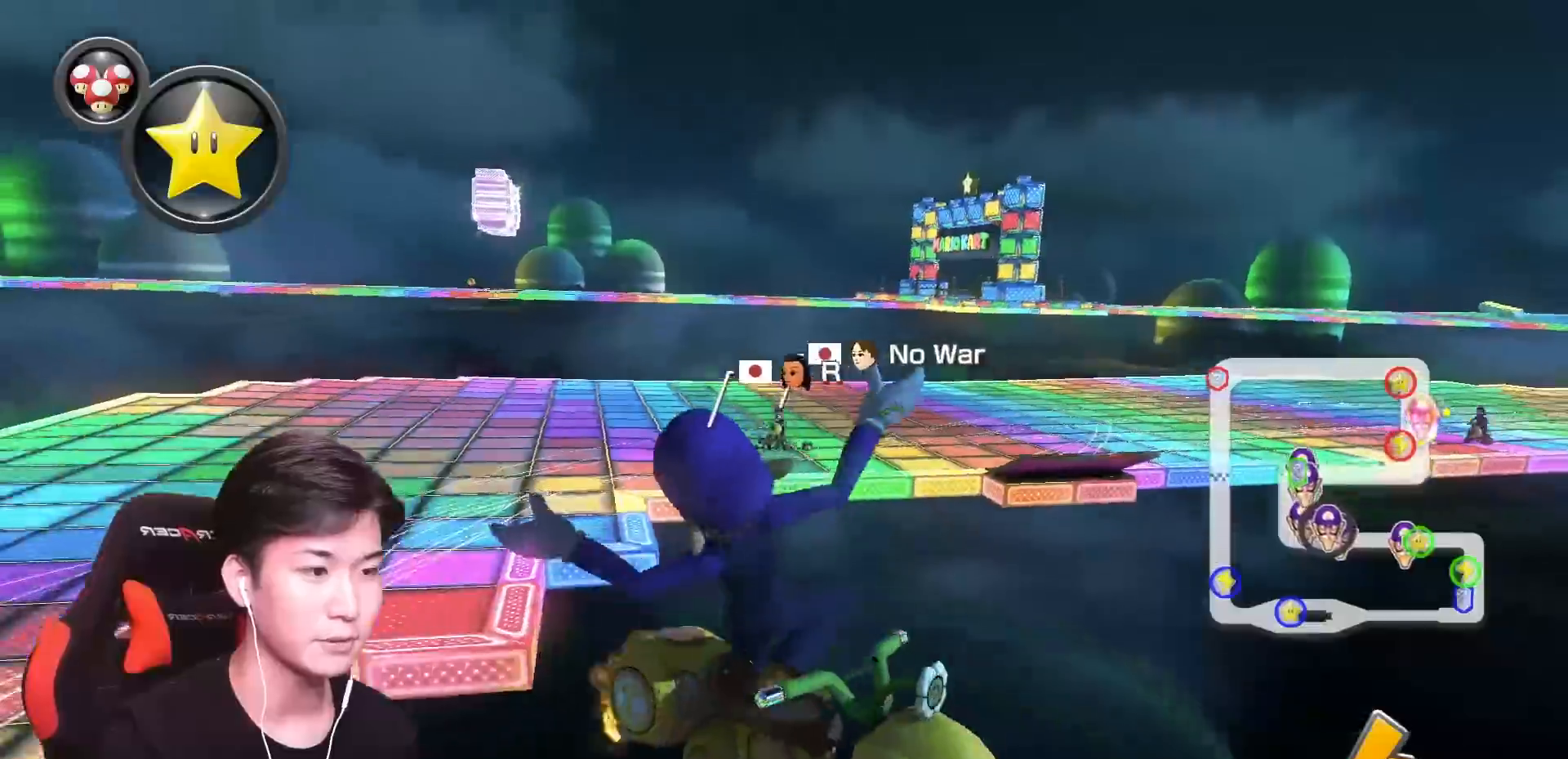
{"buttons": ["A"], "left_stick": "right"}
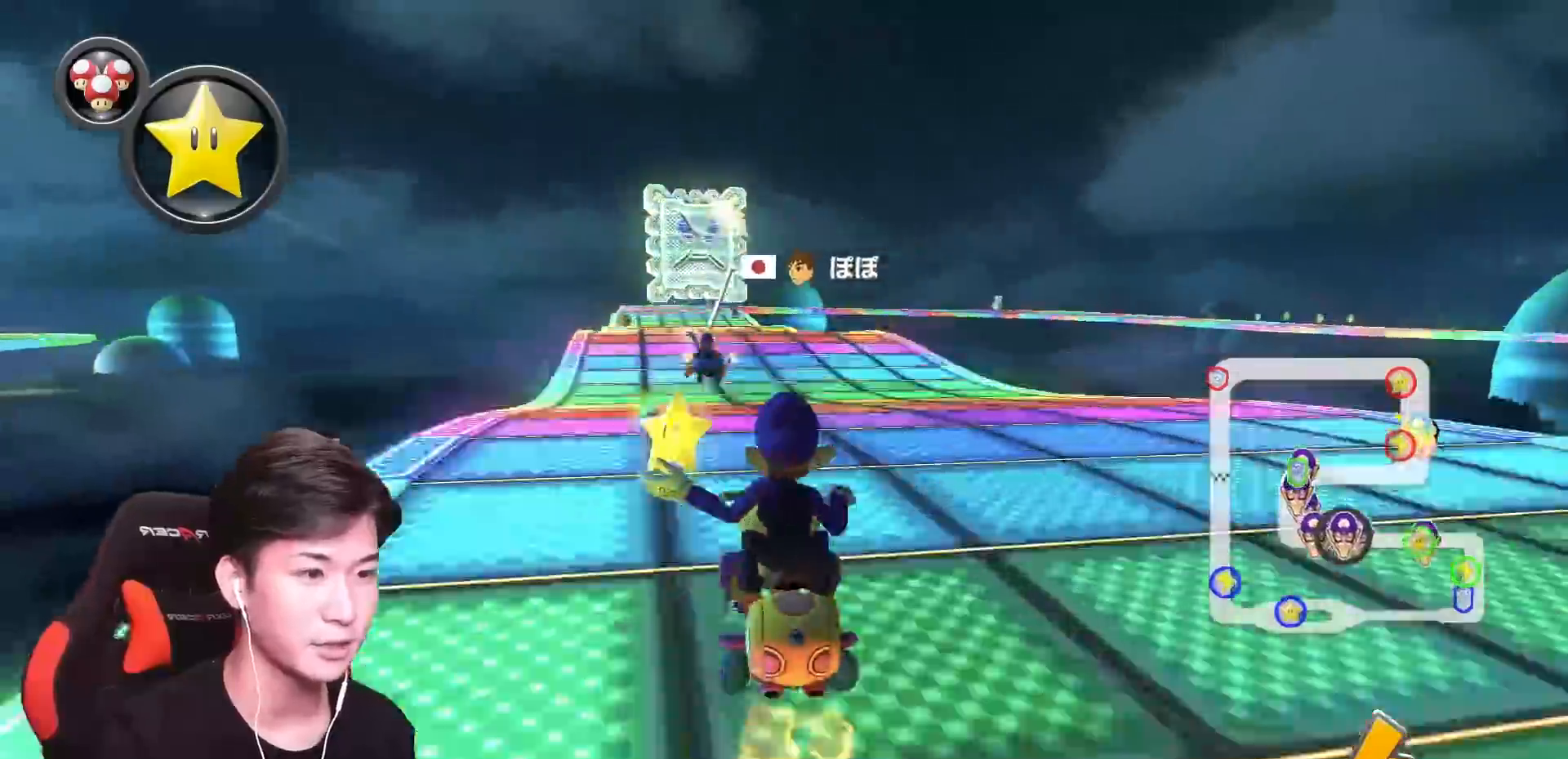
{"buttons": ["A"], "left_stick": "left"}
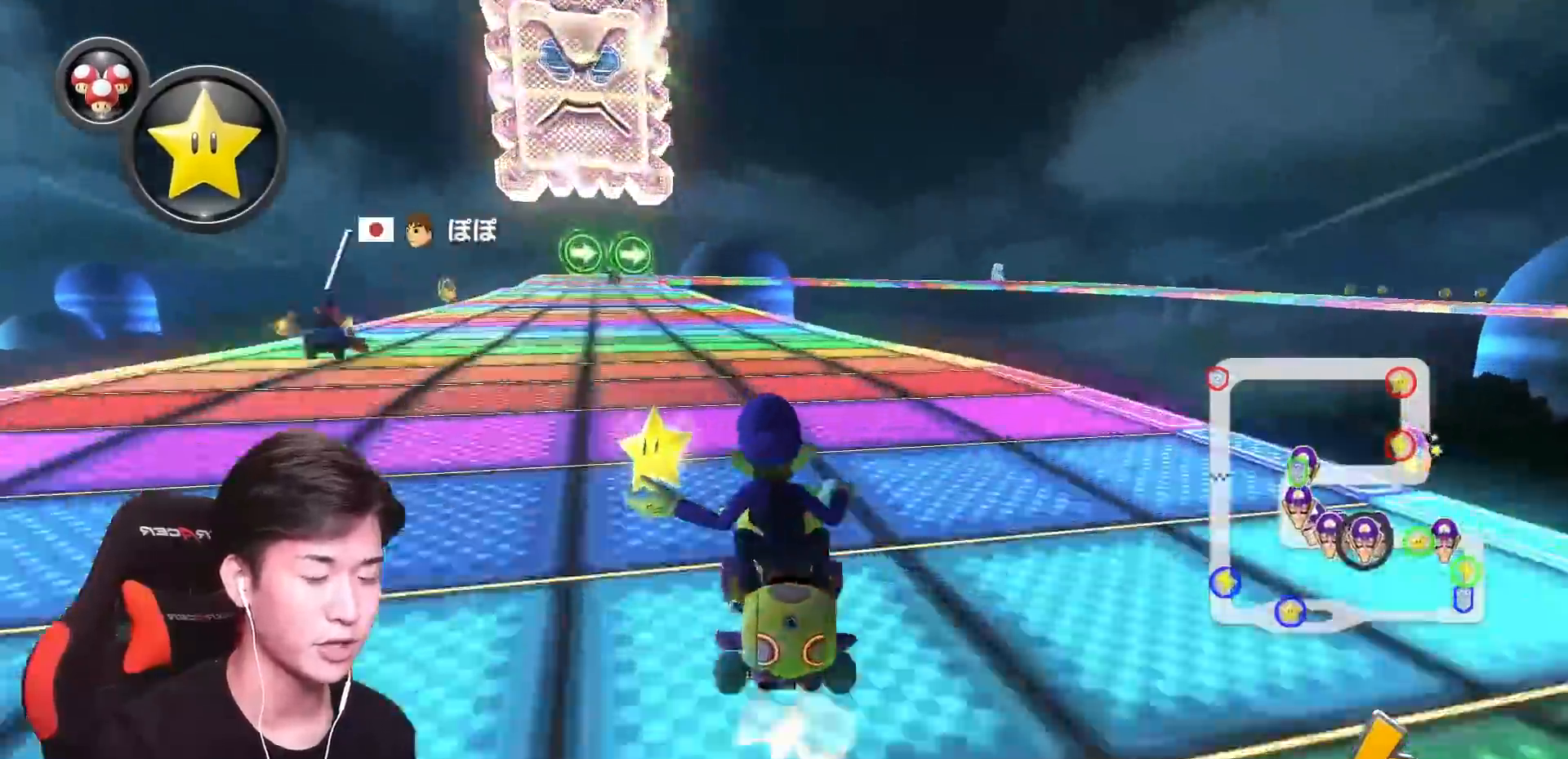
{"buttons": ["A"], "left_stick": "center", "events": [[33, "left_stick", "center"], [400, "left_stick", "left"], [500, "left_stick", "center"]]}
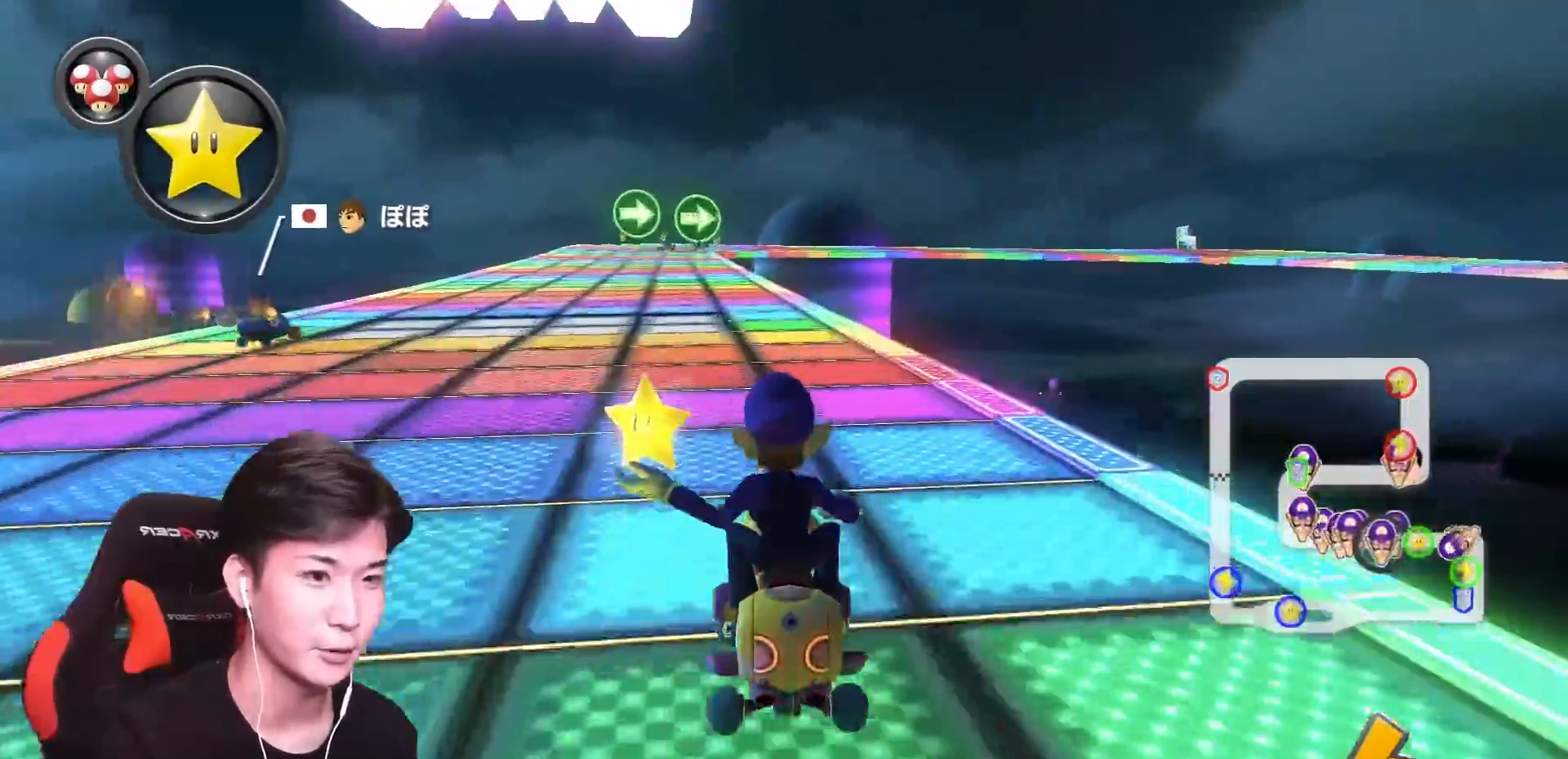
{"buttons": ["A", "R1"], "left_stick": "center"}
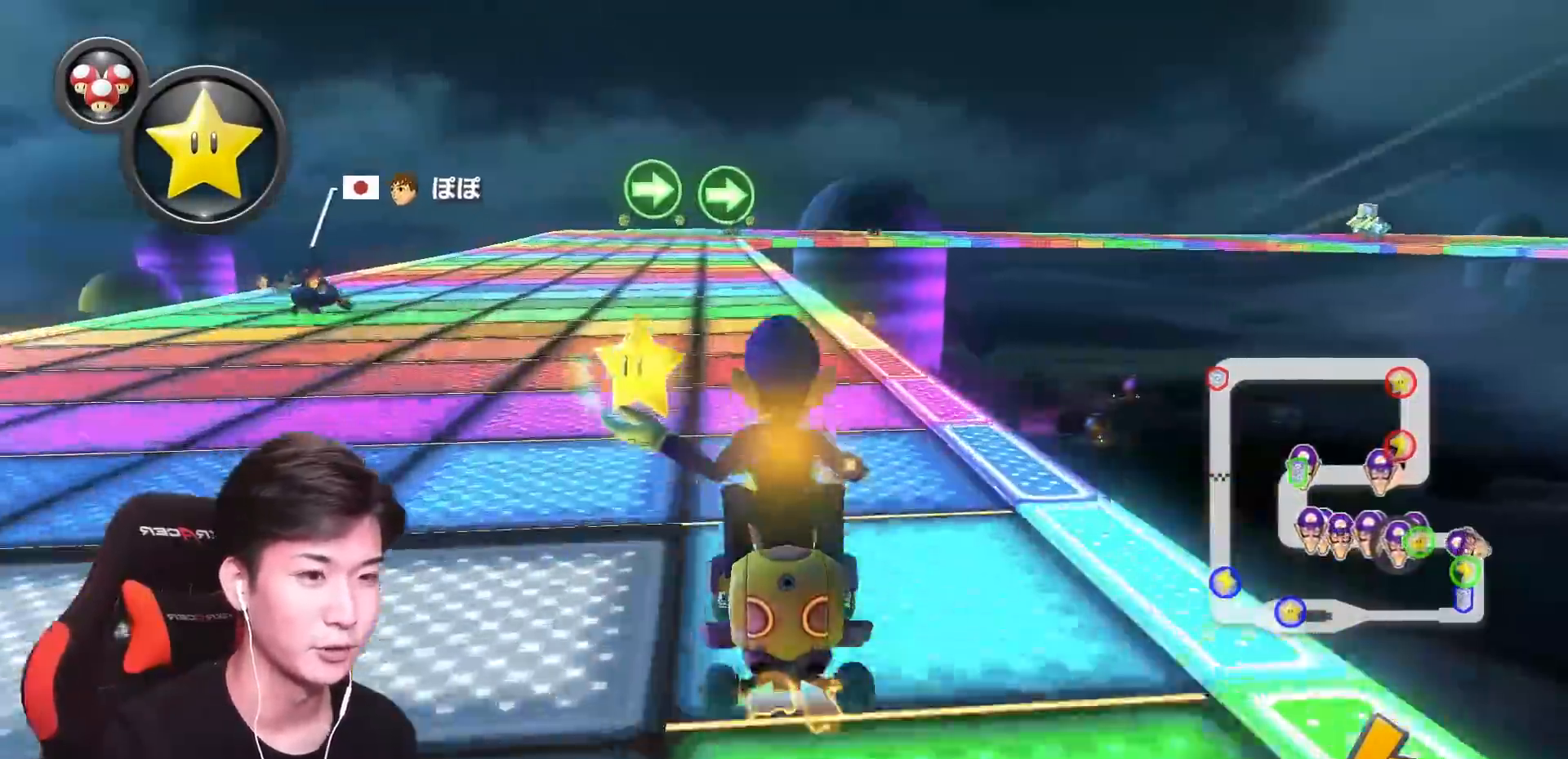
{"buttons": ["A", "X", "R1"], "left_stick": "center"}
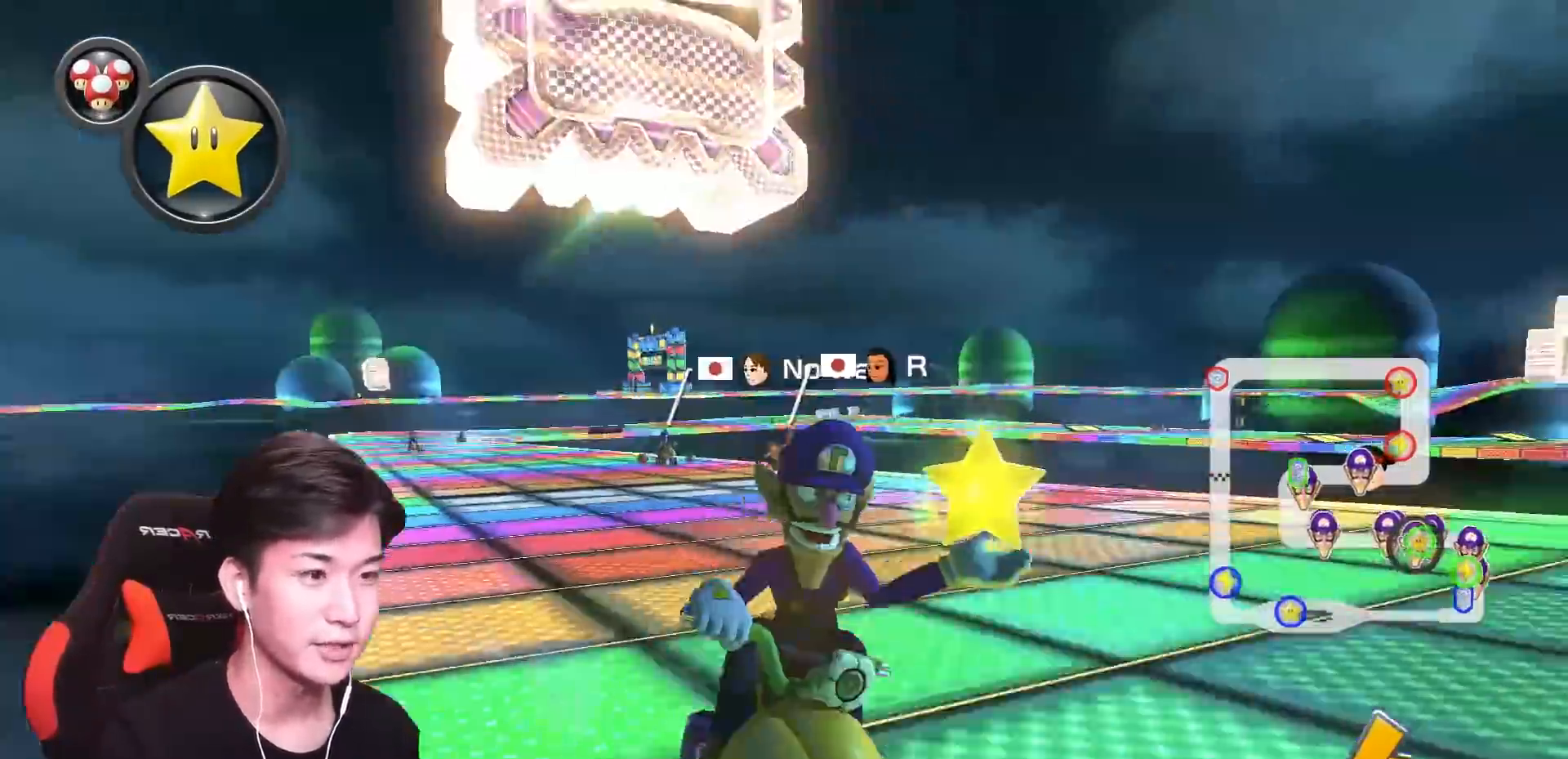
{"buttons": ["A", "R1"], "left_stick": "up-left", "events": [[50, "left_stick", "left"], [251, "left_stick", "up-left"], [467, "X", "up"]]}
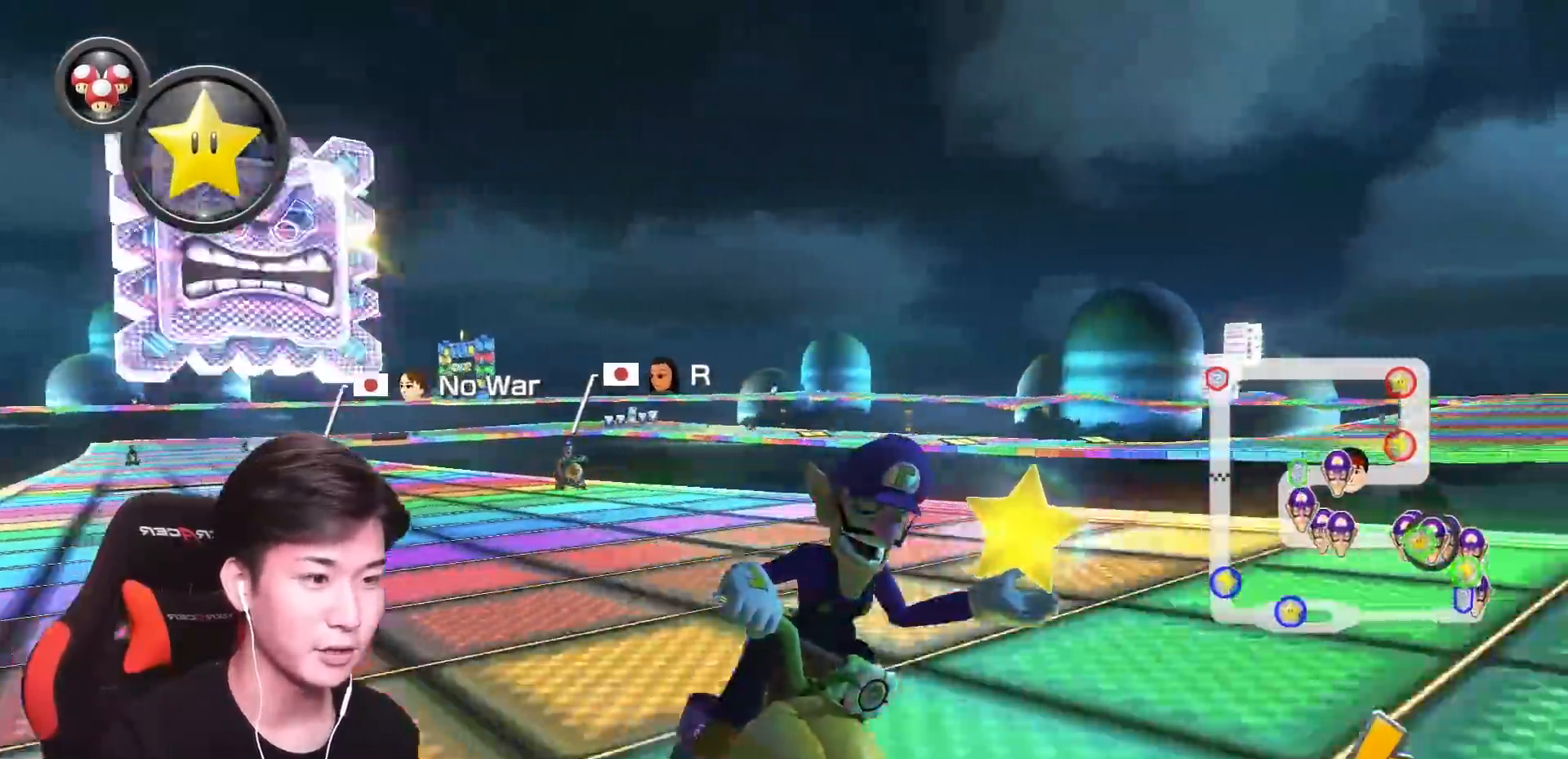
{"buttons": ["A", "R1"], "left_stick": "right", "events": [[317, "left_stick", "up-right"], [484, "left_stick", "right"]]}